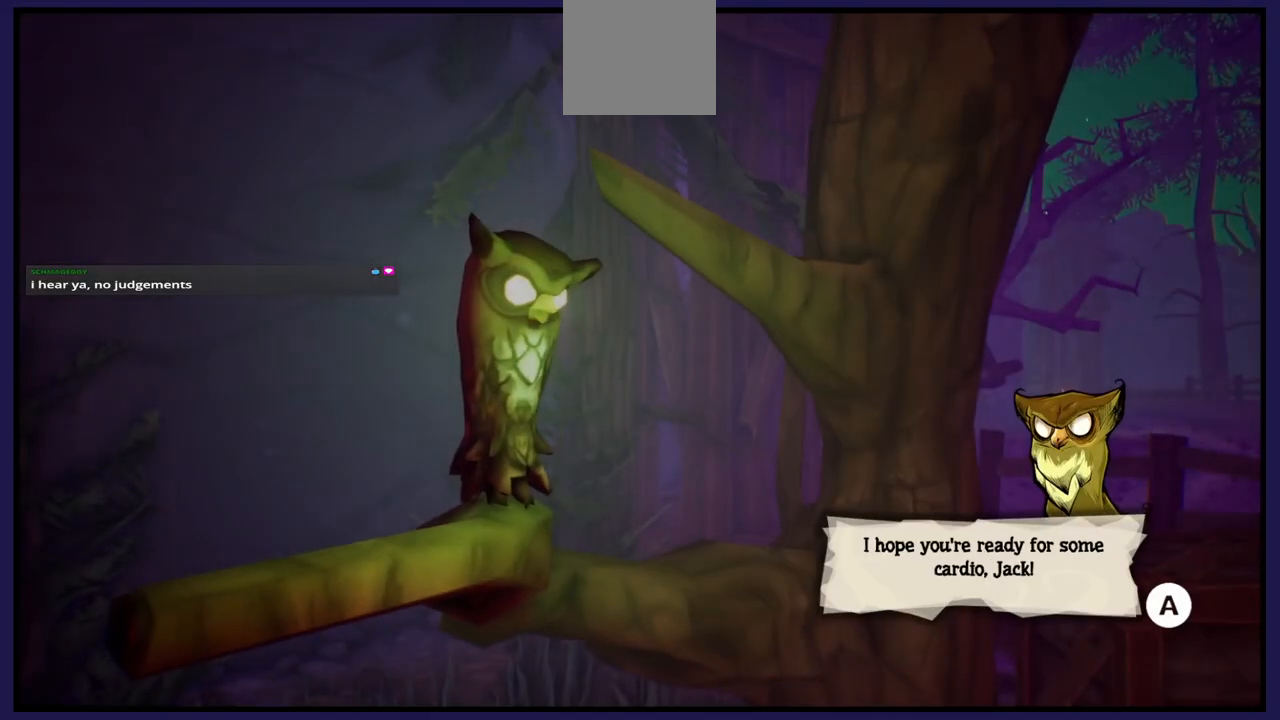
Gameplay with a controller (Xbox layout); each line is a JSON object with the inputs held at the frame after it. "events" lists button and stick changes between this image and that frame as [ms after this image, input, new state], when the widget could be followed in between.
{"buttons": [], "left_stick": "center", "right_stick": "center", "events": []}
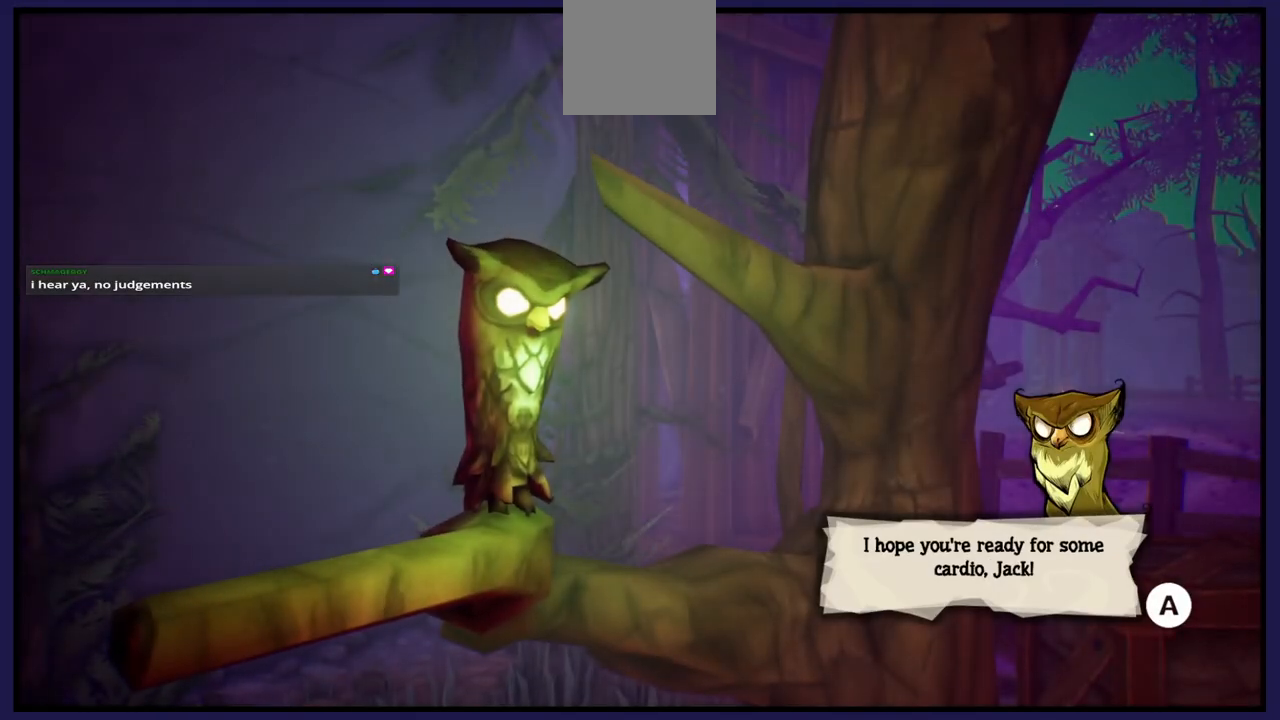
{"buttons": [], "left_stick": "center", "right_stick": "center", "events": []}
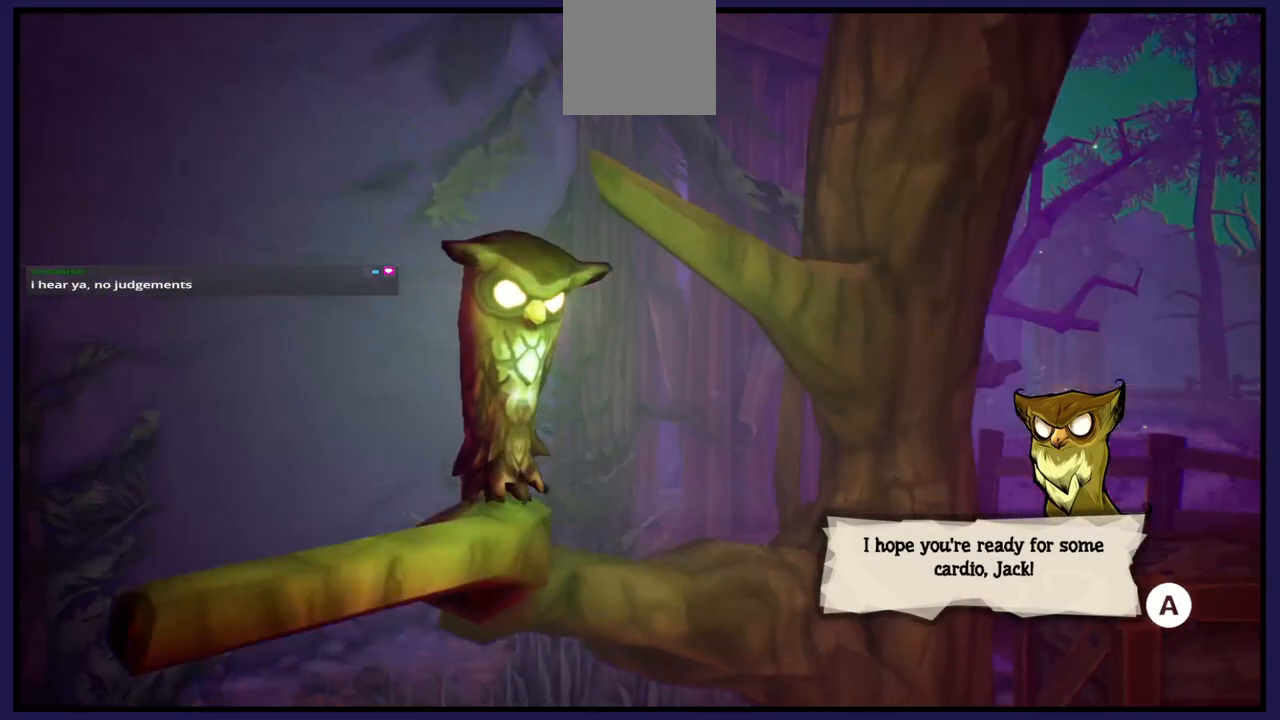
{"buttons": [], "left_stick": "center", "right_stick": "center", "events": []}
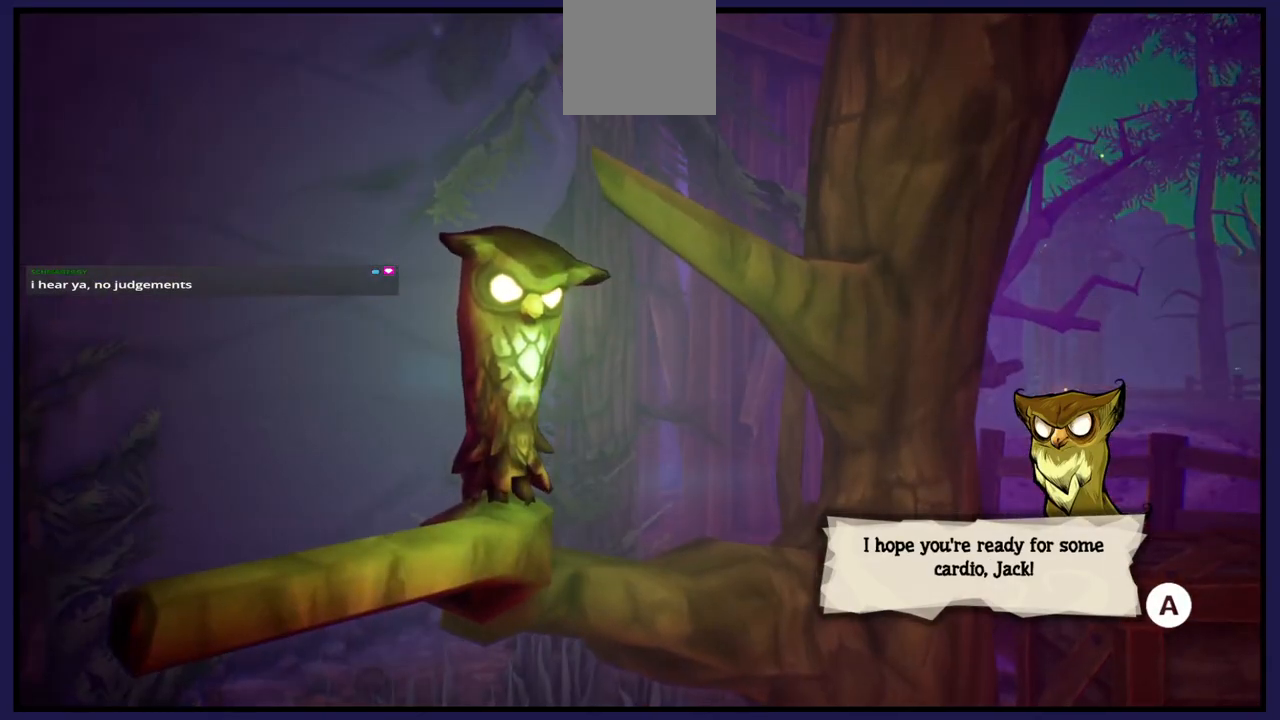
{"buttons": [], "left_stick": "center", "right_stick": "center", "events": []}
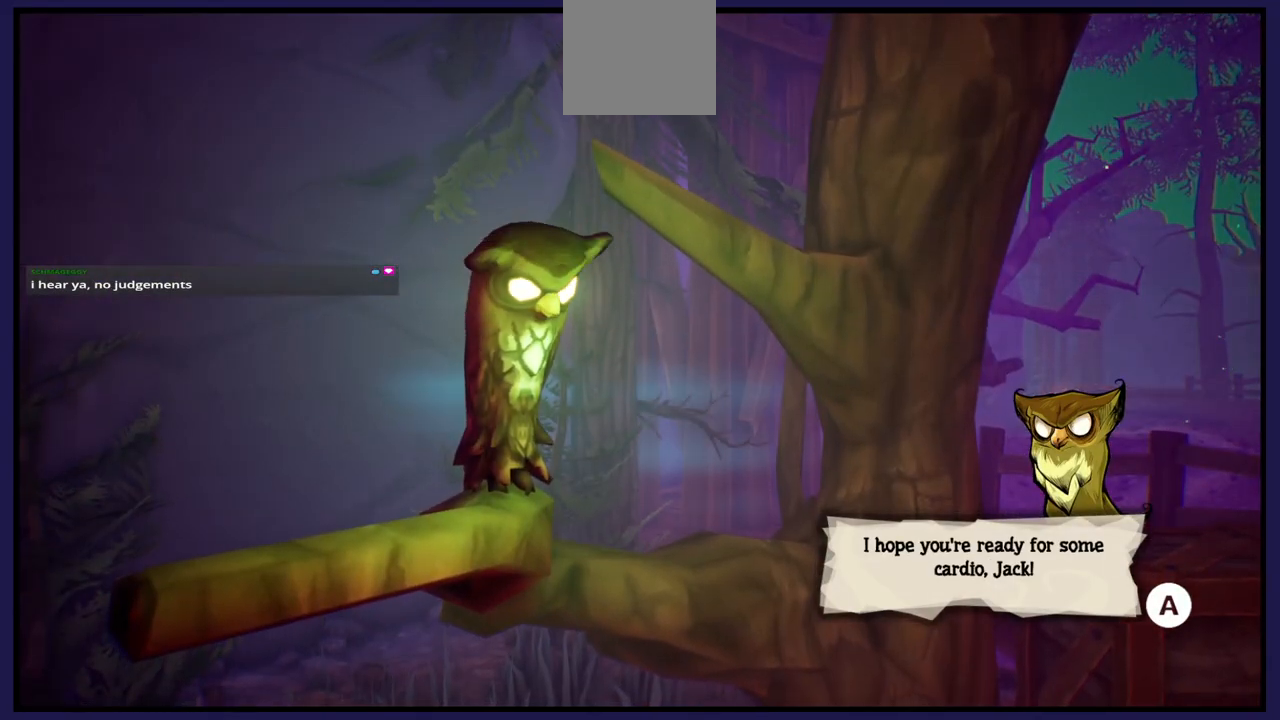
{"buttons": [], "left_stick": "center", "right_stick": "center", "events": []}
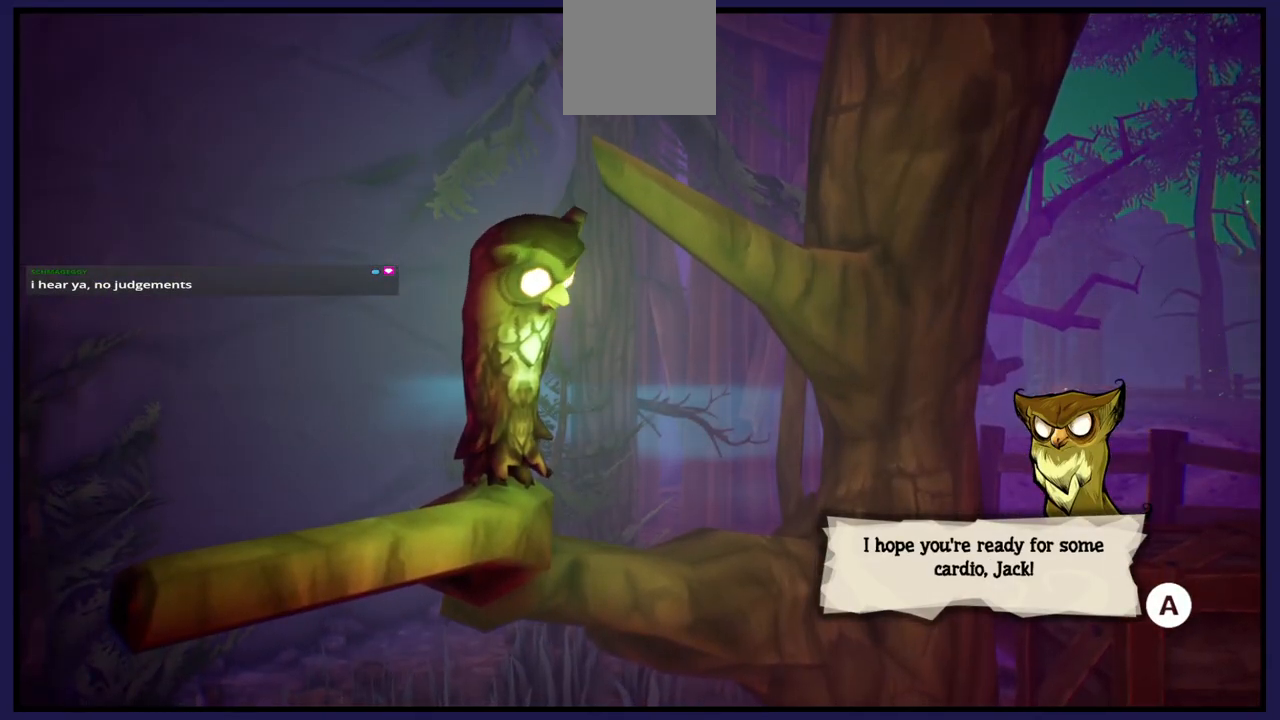
{"buttons": [], "left_stick": "center", "right_stick": "center", "events": []}
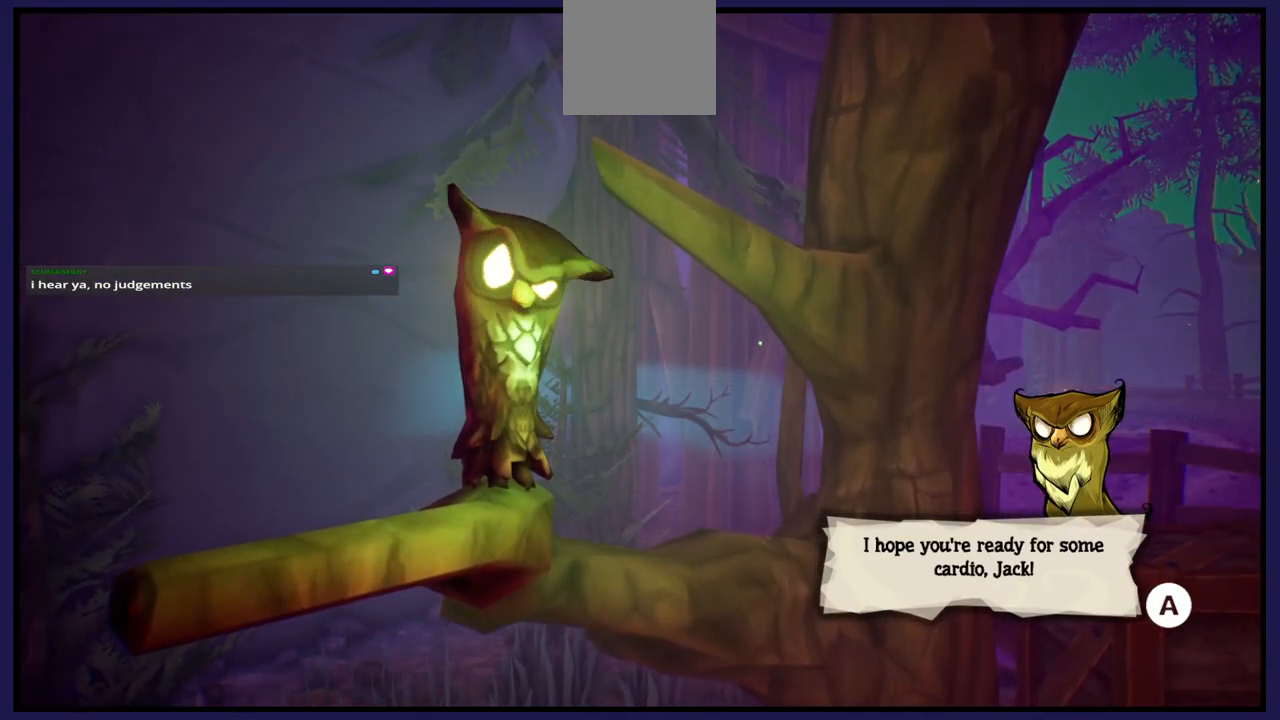
{"buttons": [], "left_stick": "center", "right_stick": "center", "events": [[83, "A", "down"], [200, "A", "up"]]}
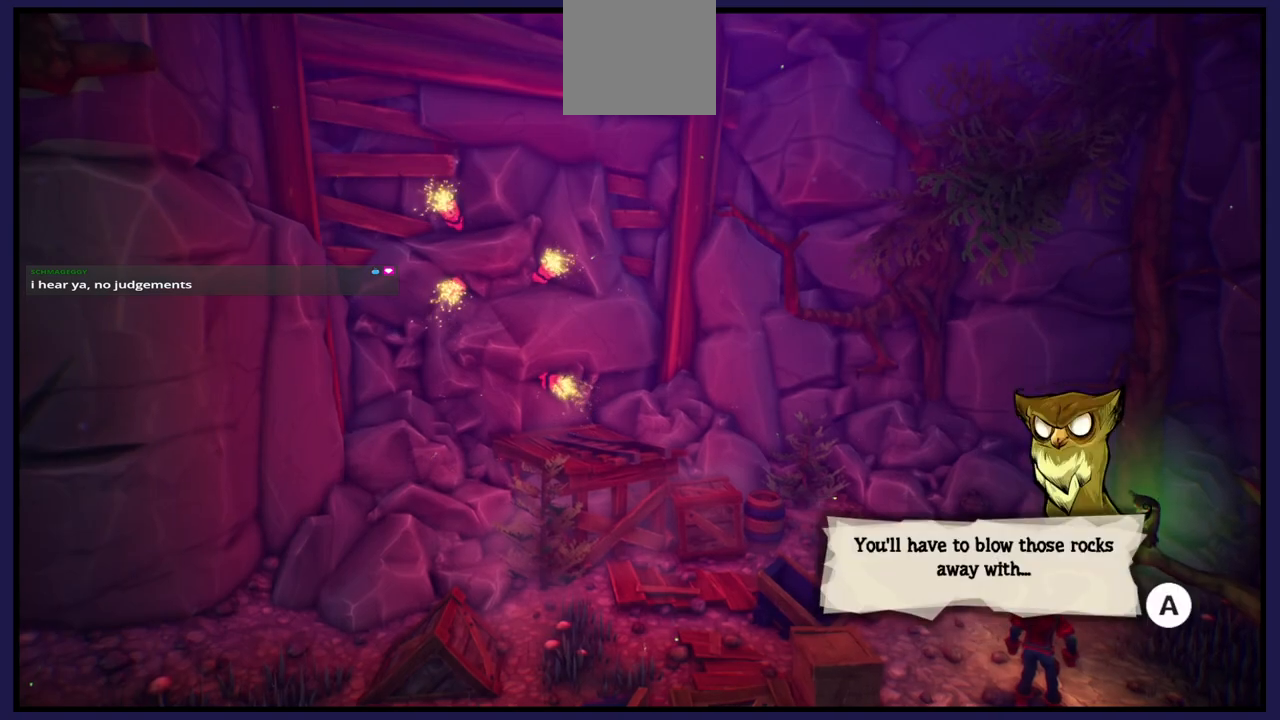
{"buttons": [], "left_stick": "center", "right_stick": "center", "events": []}
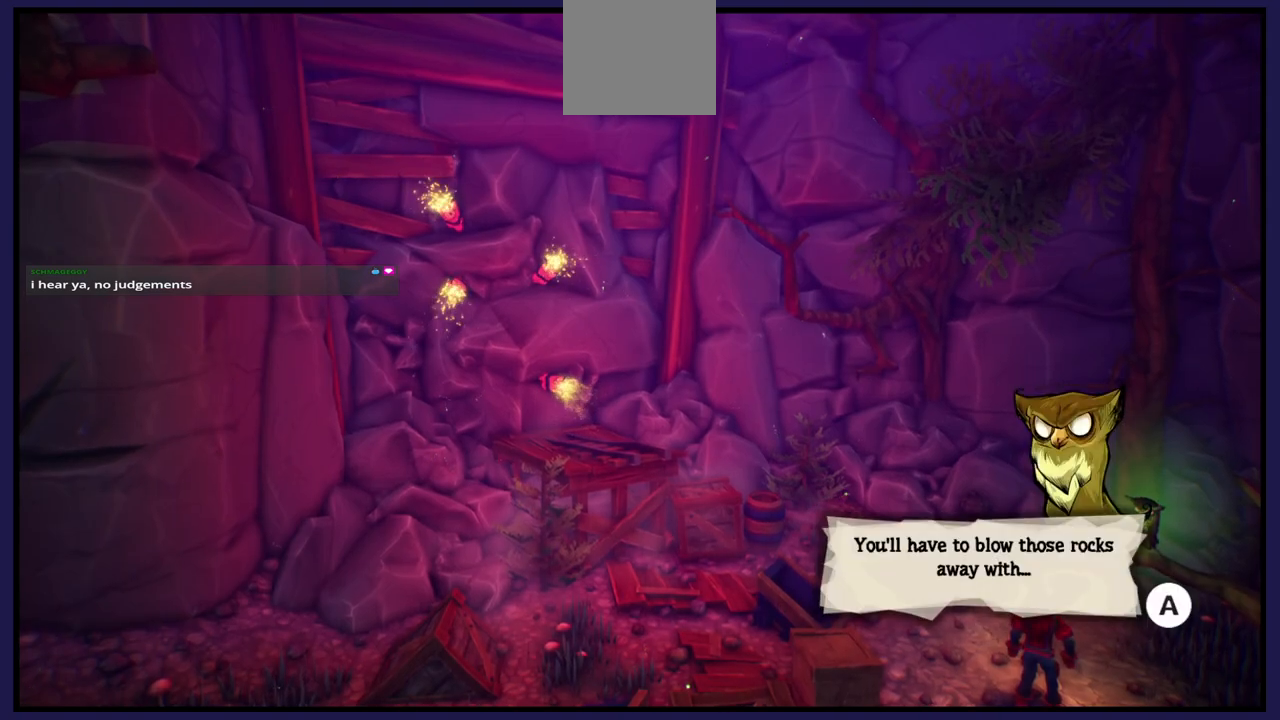
{"buttons": [], "left_stick": "center", "right_stick": "center", "events": []}
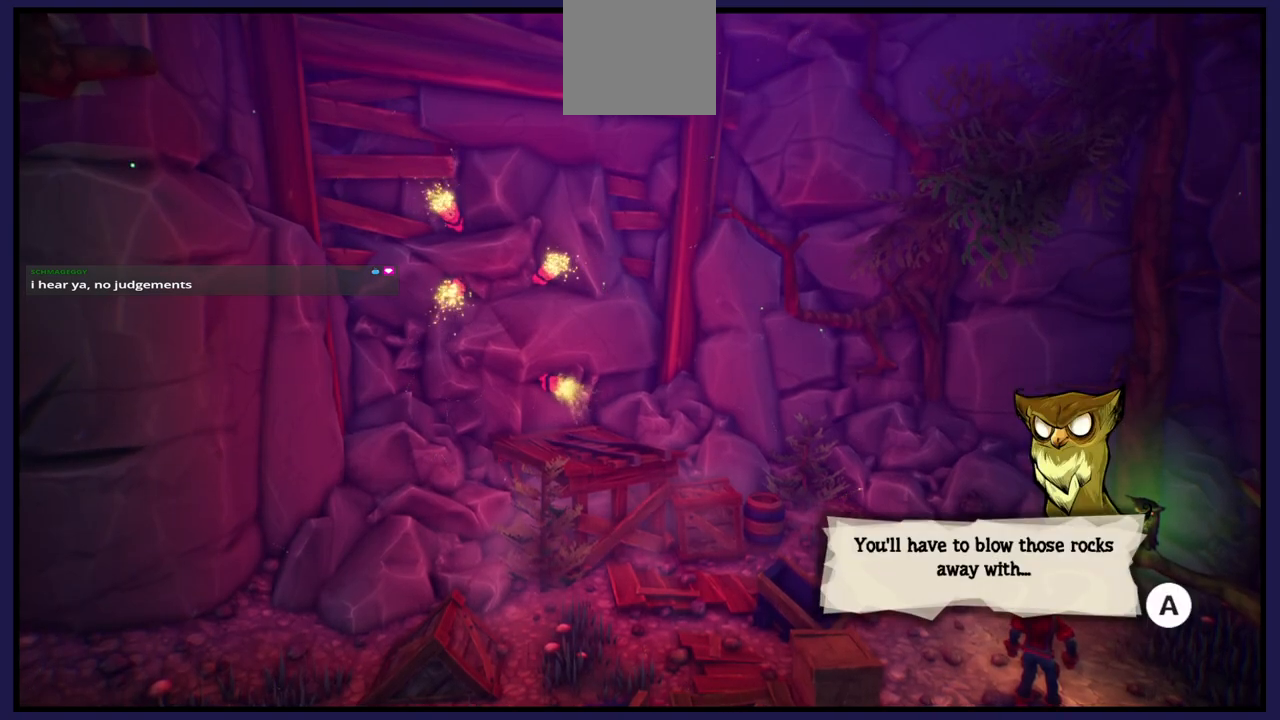
{"buttons": [], "left_stick": "center", "right_stick": "center", "events": []}
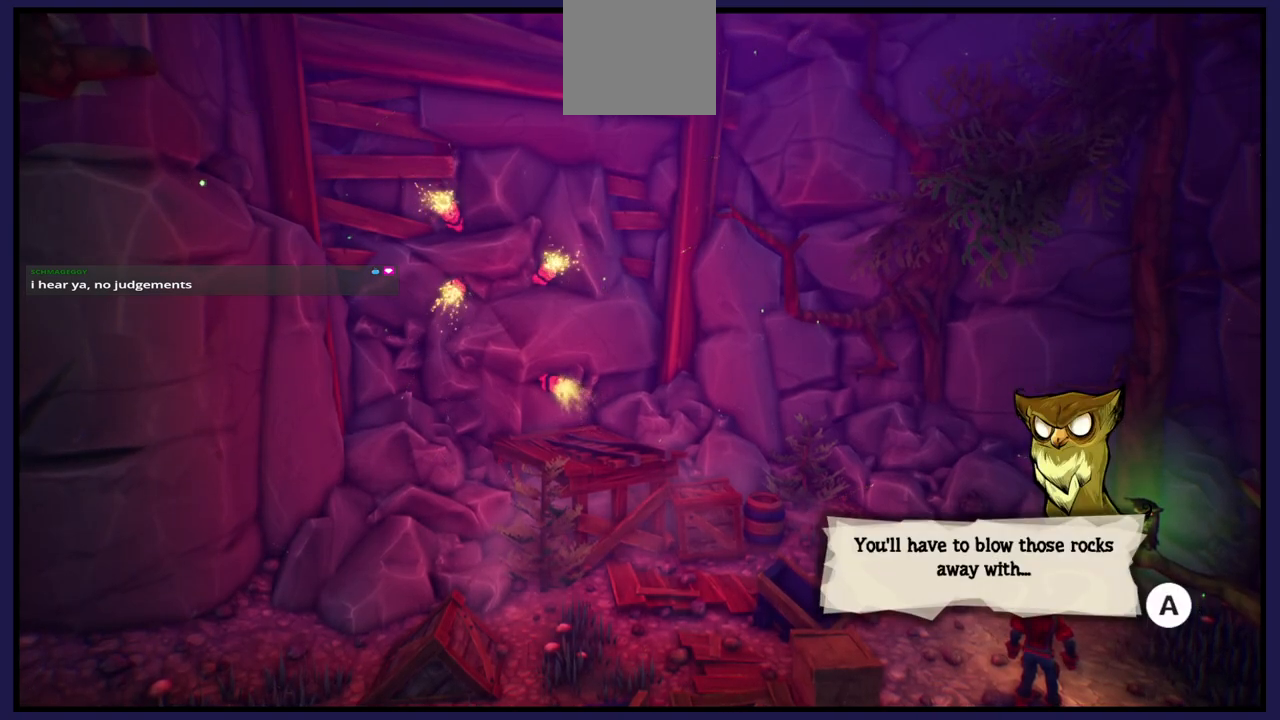
{"buttons": [], "left_stick": "center", "right_stick": "center", "events": []}
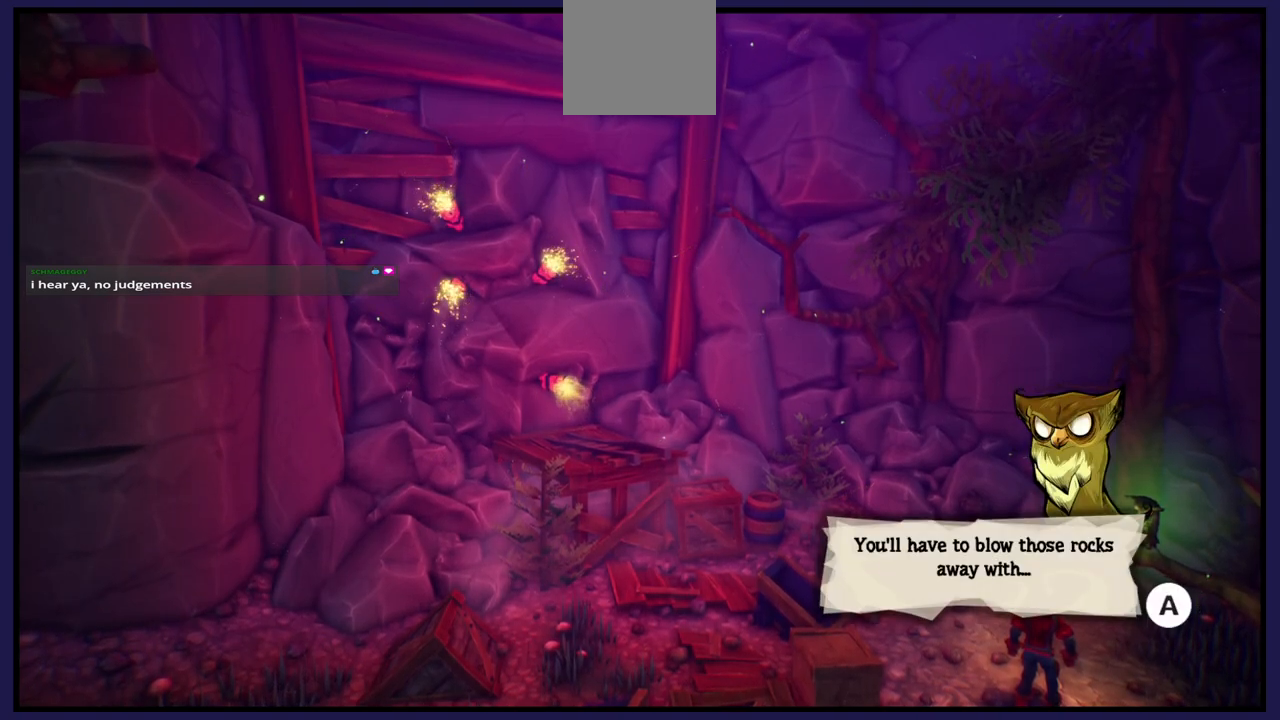
{"buttons": [], "left_stick": "center", "right_stick": "center", "events": [[367, "A", "down"], [500, "A", "up"]]}
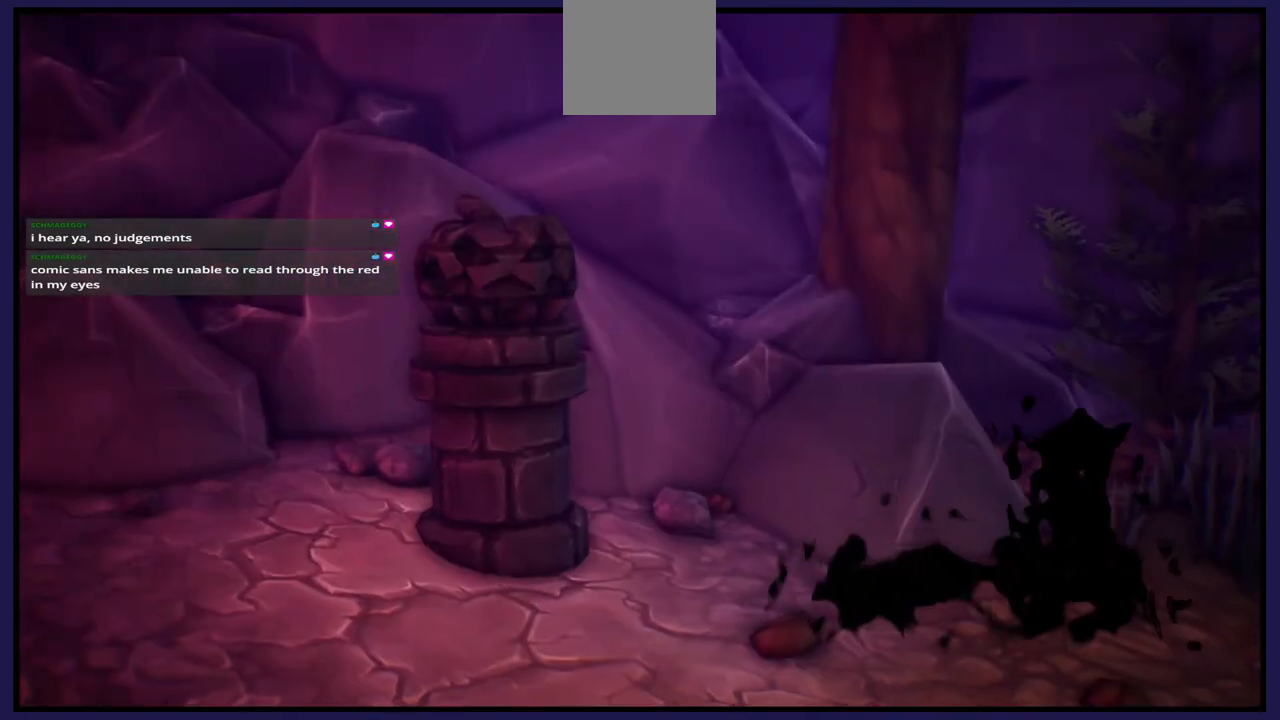
{"buttons": [], "left_stick": "center", "right_stick": "center", "events": []}
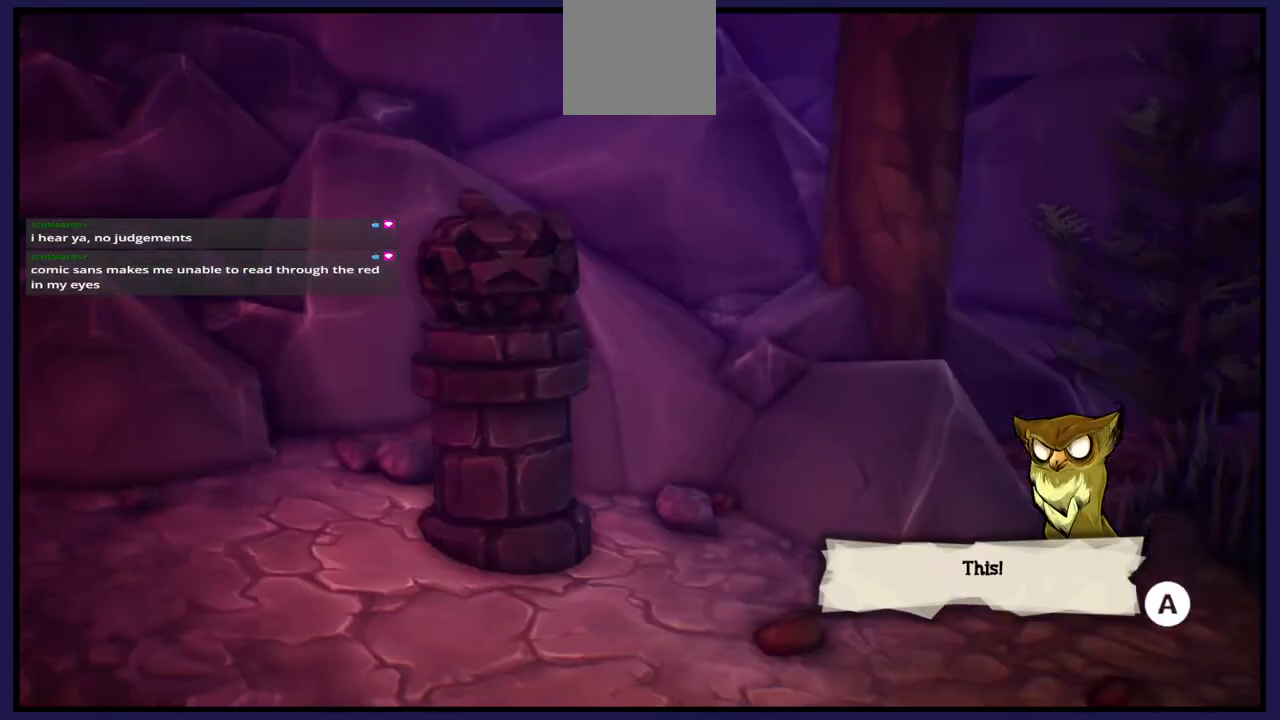
{"buttons": [], "left_stick": "center", "right_stick": "center", "events": []}
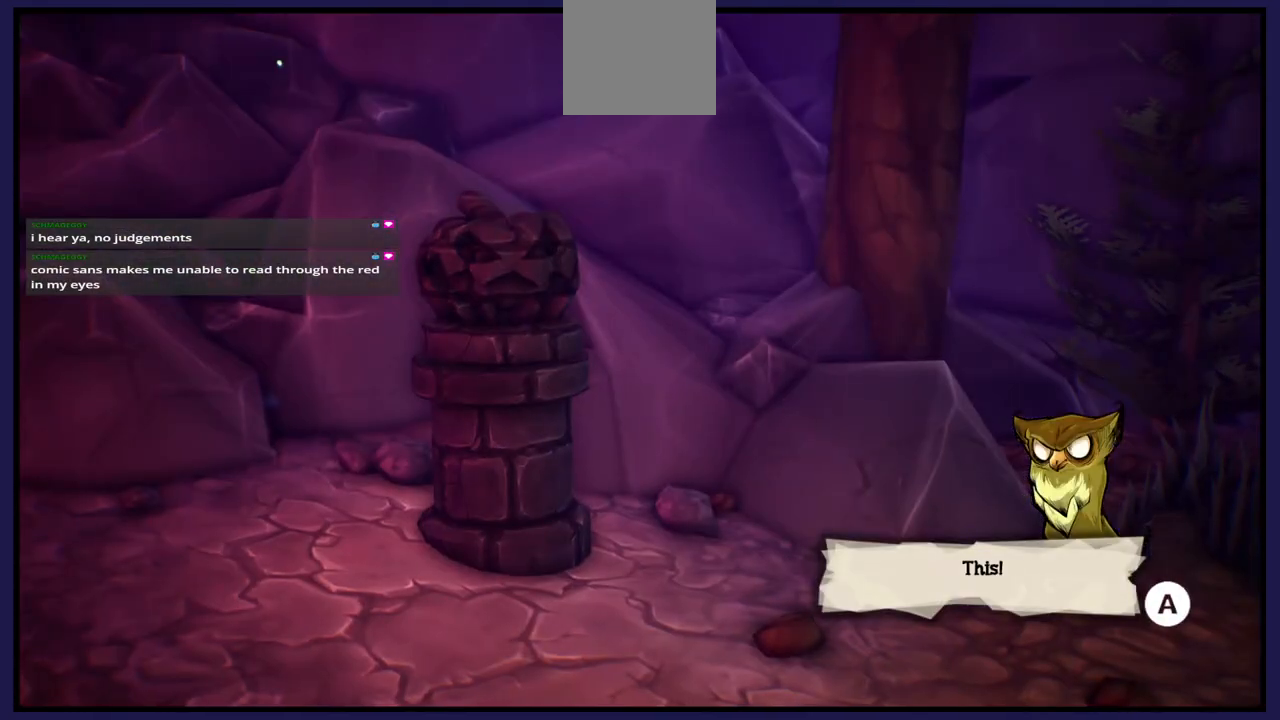
{"buttons": ["A"], "left_stick": "center", "right_stick": "center", "events": [[400, "A", "down"]]}
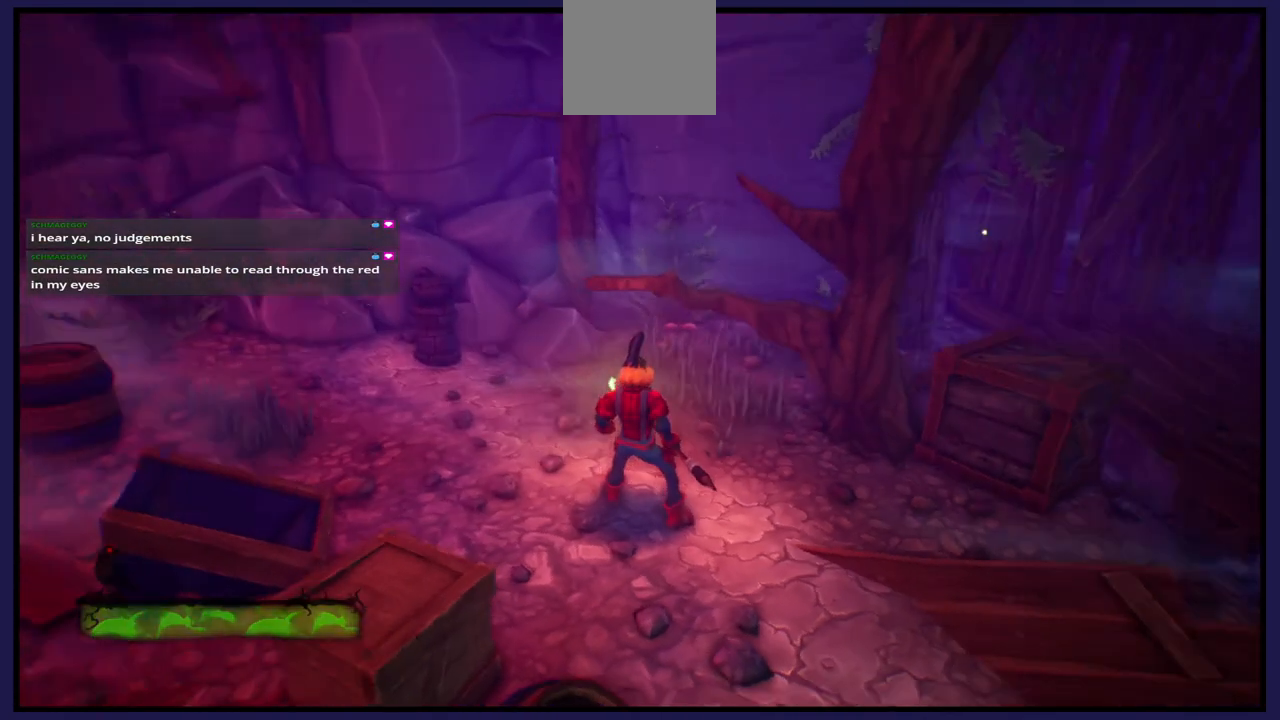
{"buttons": [], "left_stick": "center", "right_stick": "center", "events": [[67, "A", "up"]]}